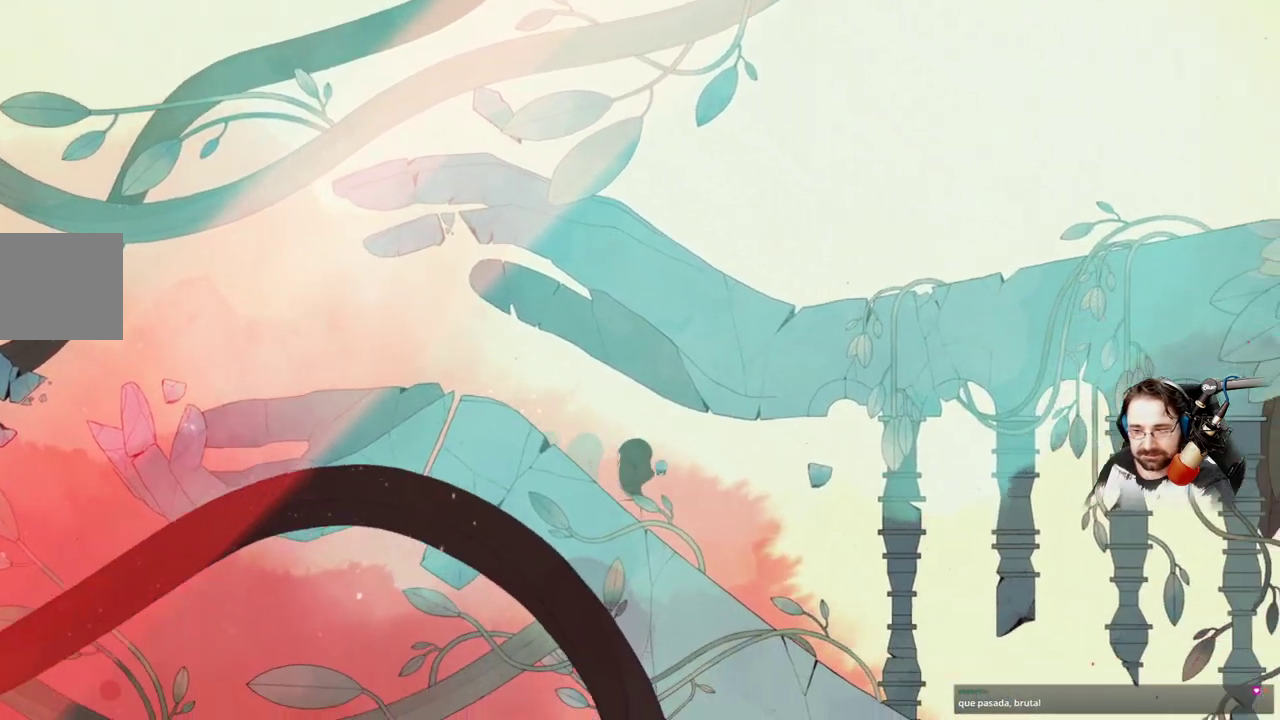
Gameplay with a controller (Xbox layout); each line is a JSON object with the inputs held at the frame after it. "events" lists button and stick changes between this image and that frame as [ms after this image, input, new state], when the widget could be followed in between.
{"buttons": [], "left_stick": "right", "right_stick": "center", "events": []}
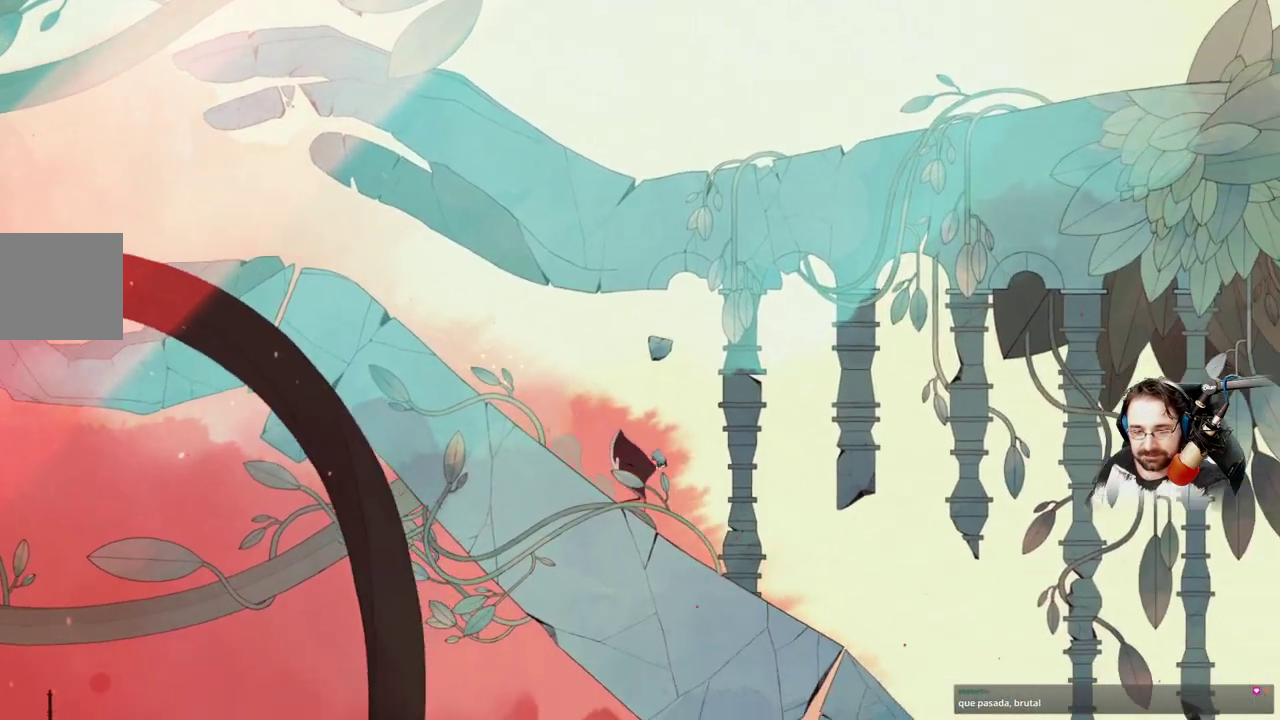
{"buttons": [], "left_stick": "right", "right_stick": "center", "events": []}
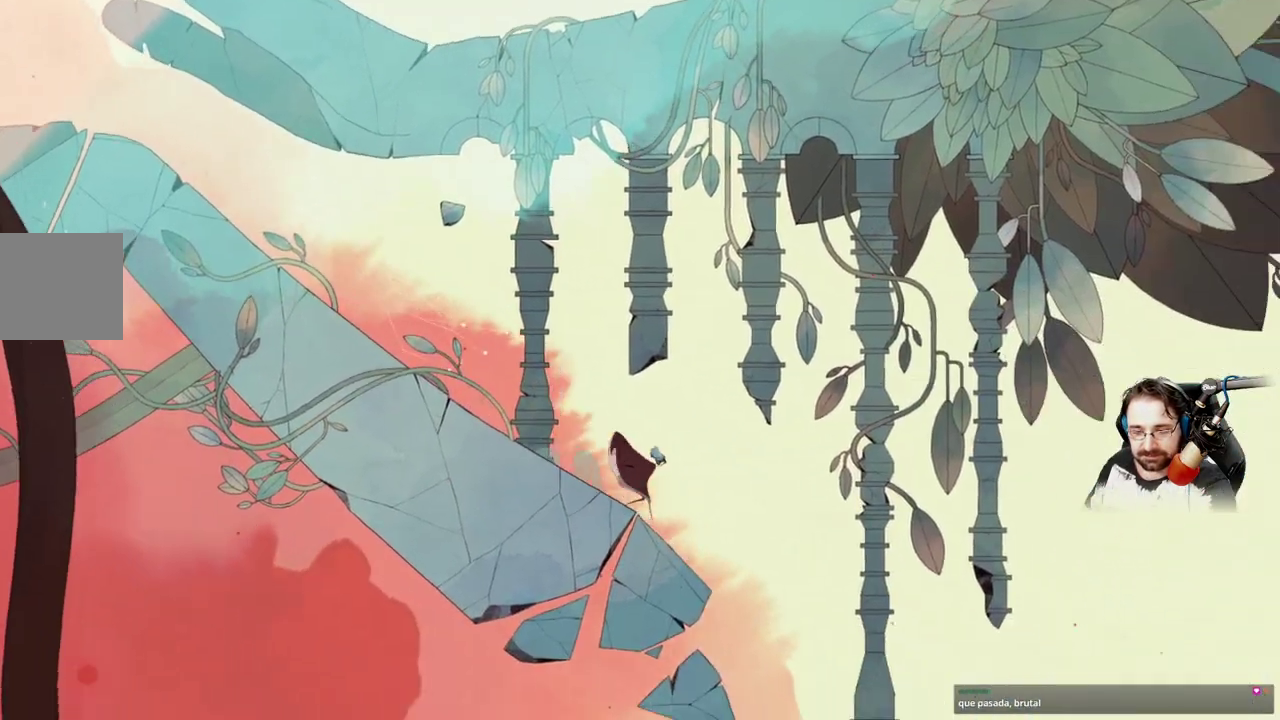
{"buttons": ["A"], "left_stick": "right", "right_stick": "center", "events": [[133, "A", "down"]]}
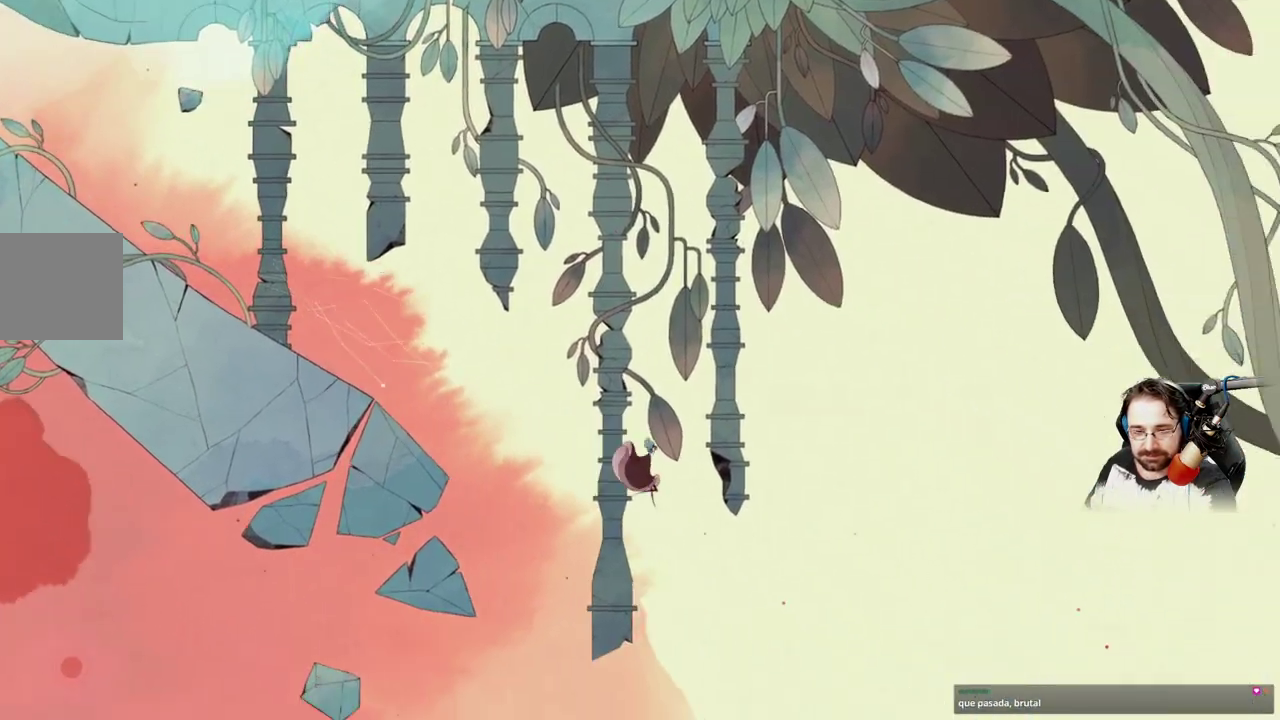
{"buttons": ["A"], "left_stick": "right", "right_stick": "center", "events": []}
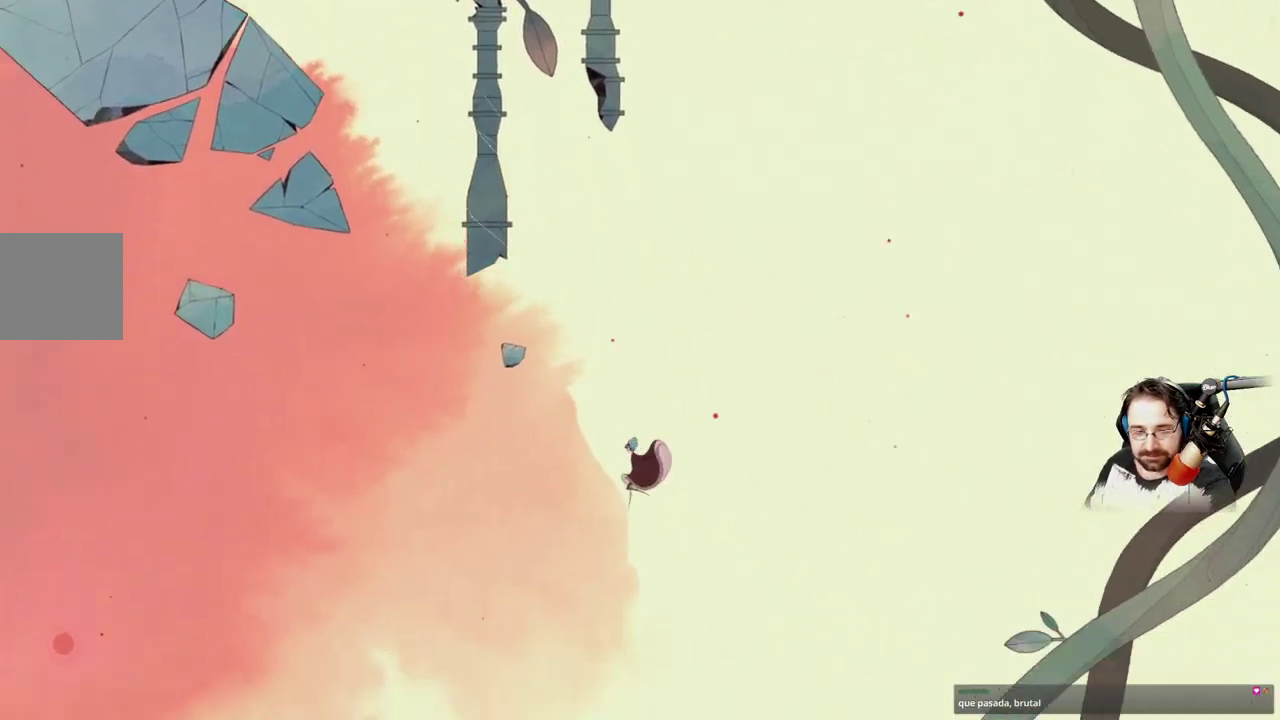
{"buttons": ["A"], "left_stick": "right", "right_stick": "center", "events": []}
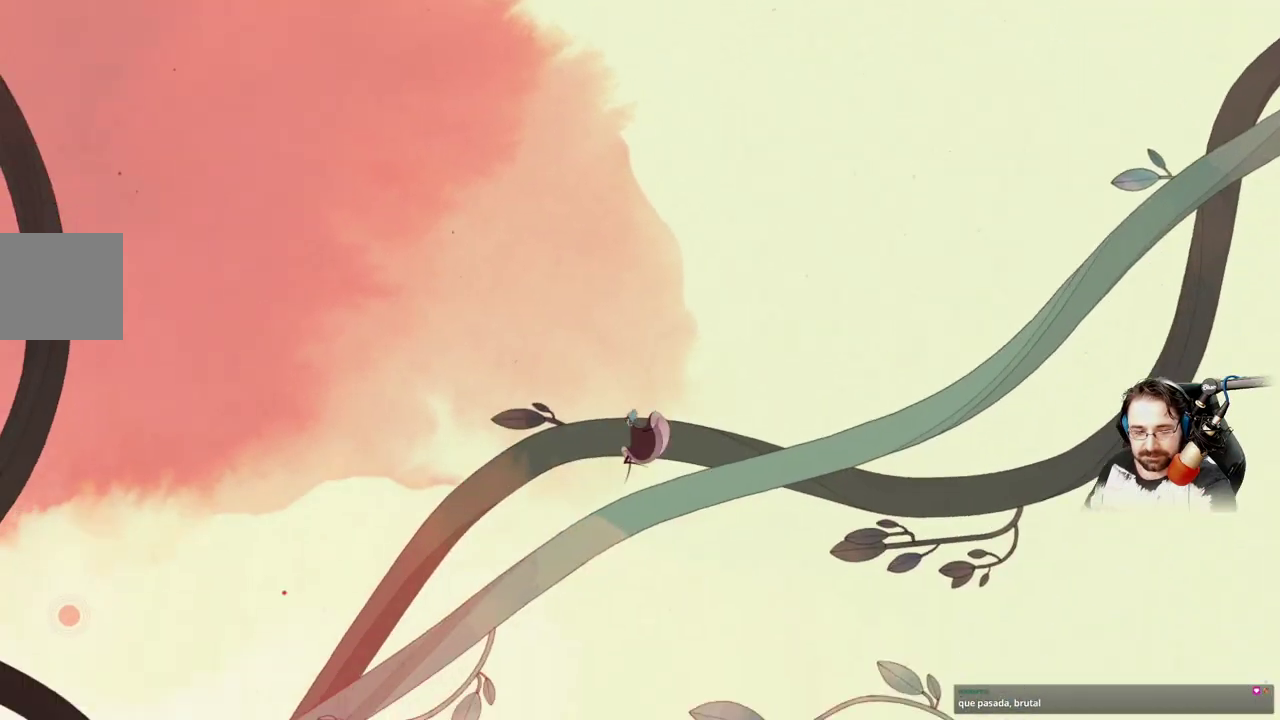
{"buttons": [], "left_stick": "right", "right_stick": "center", "events": [[67, "A", "up"]]}
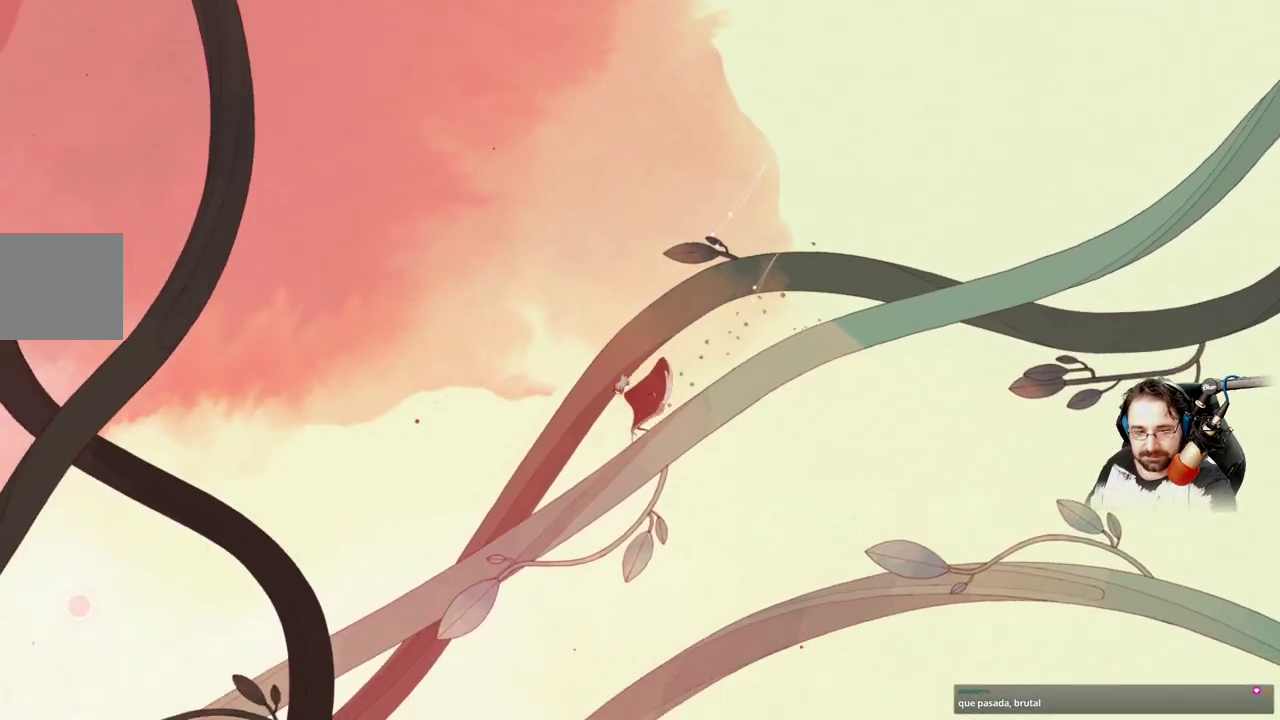
{"buttons": [], "left_stick": "center", "right_stick": "center", "events": [[100, "left_stick", "center"]]}
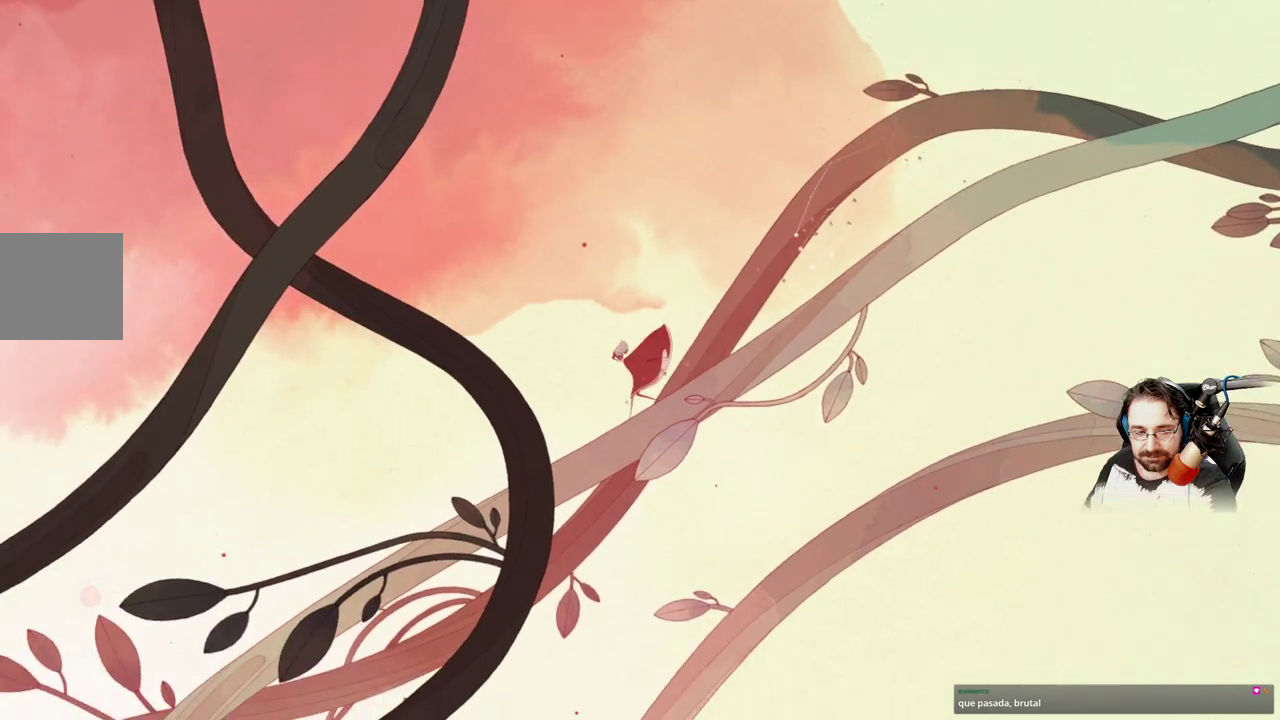
{"buttons": [], "left_stick": "left", "right_stick": "center", "events": [[100, "left_stick", "left"]]}
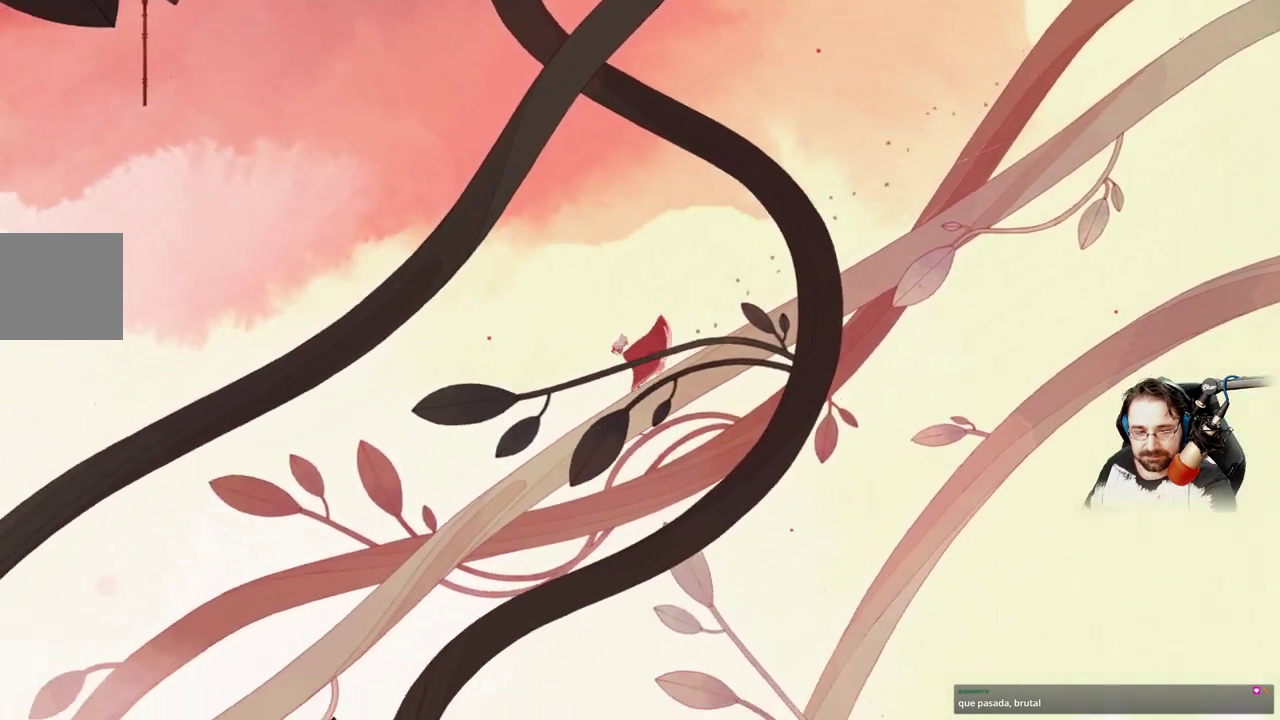
{"buttons": [], "left_stick": "left", "right_stick": "center", "events": []}
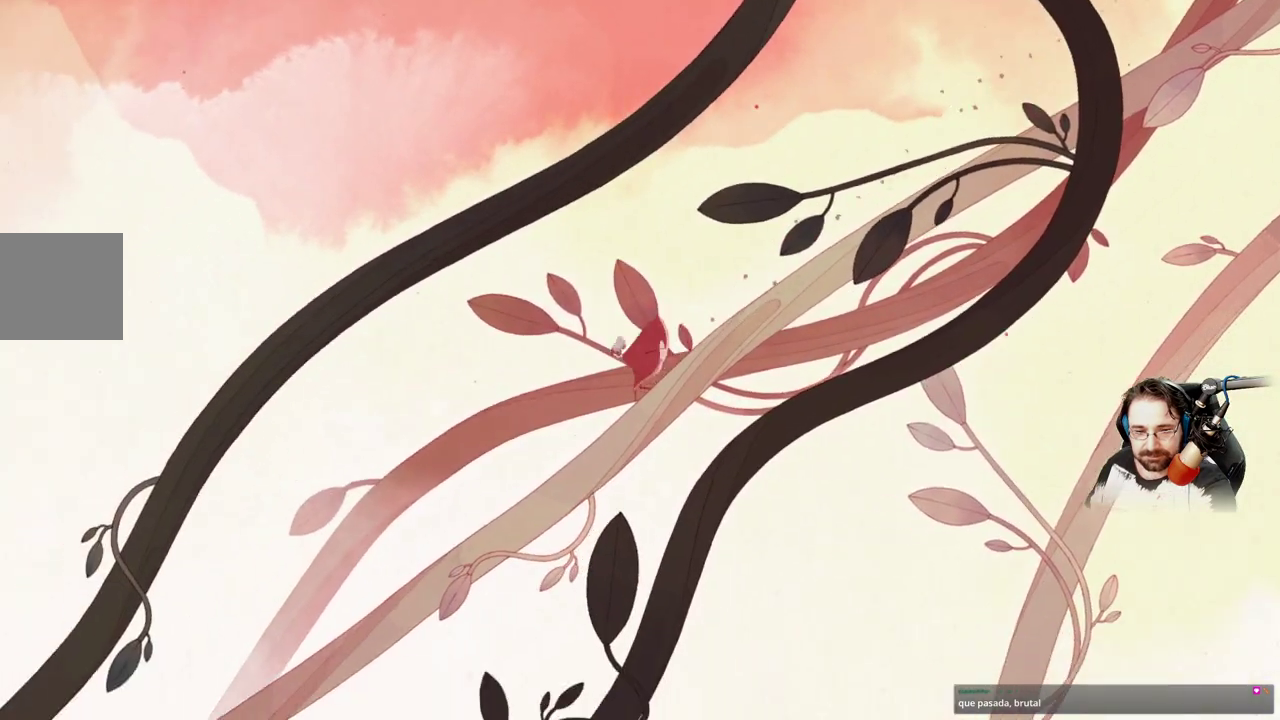
{"buttons": [], "left_stick": "right", "right_stick": "center", "events": [[133, "left_stick", "center"], [433, "left_stick", "right"]]}
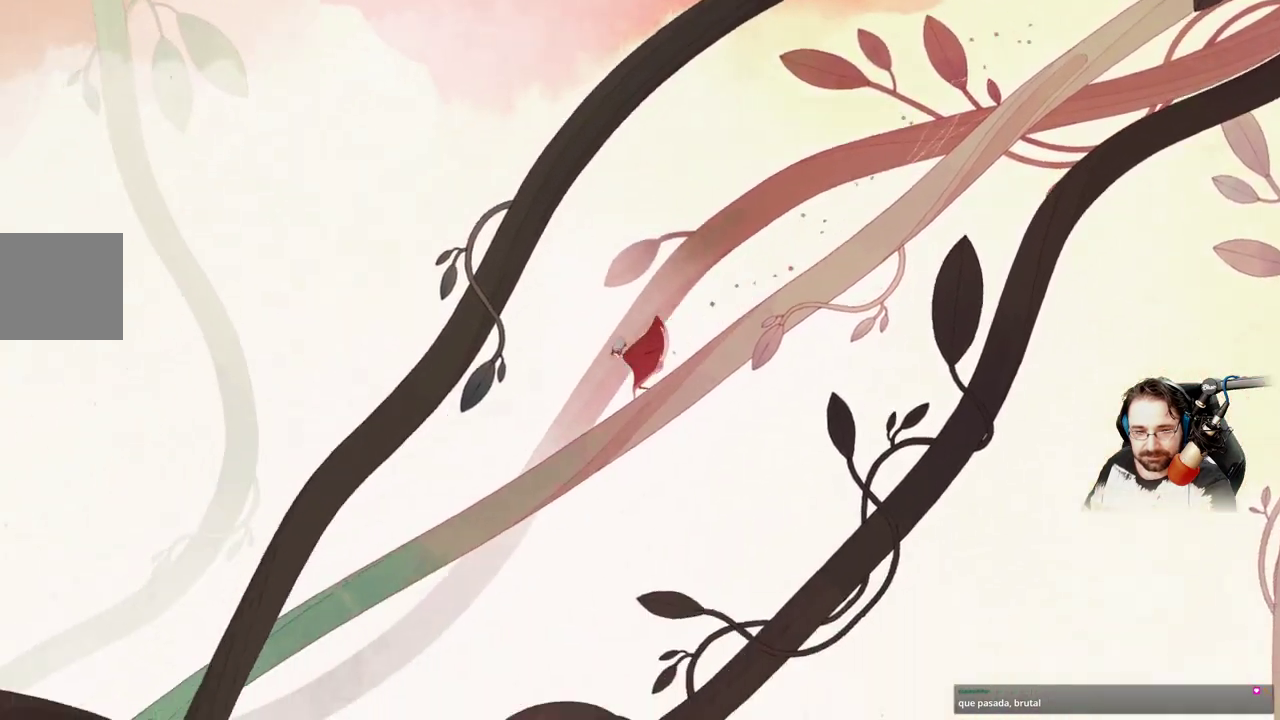
{"buttons": ["A"], "left_stick": "center", "right_stick": "center", "events": [[167, "A", "down"], [233, "left_stick", "center"]]}
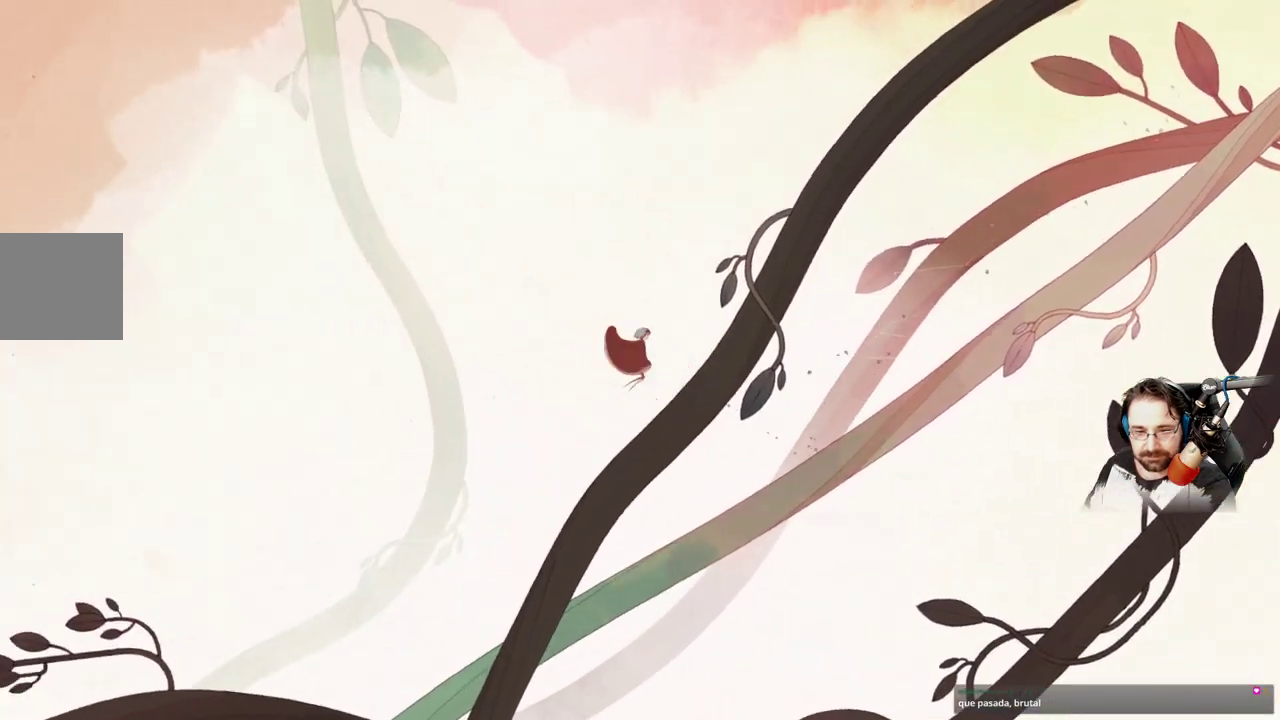
{"buttons": ["A"], "left_stick": "center", "right_stick": "center", "events": []}
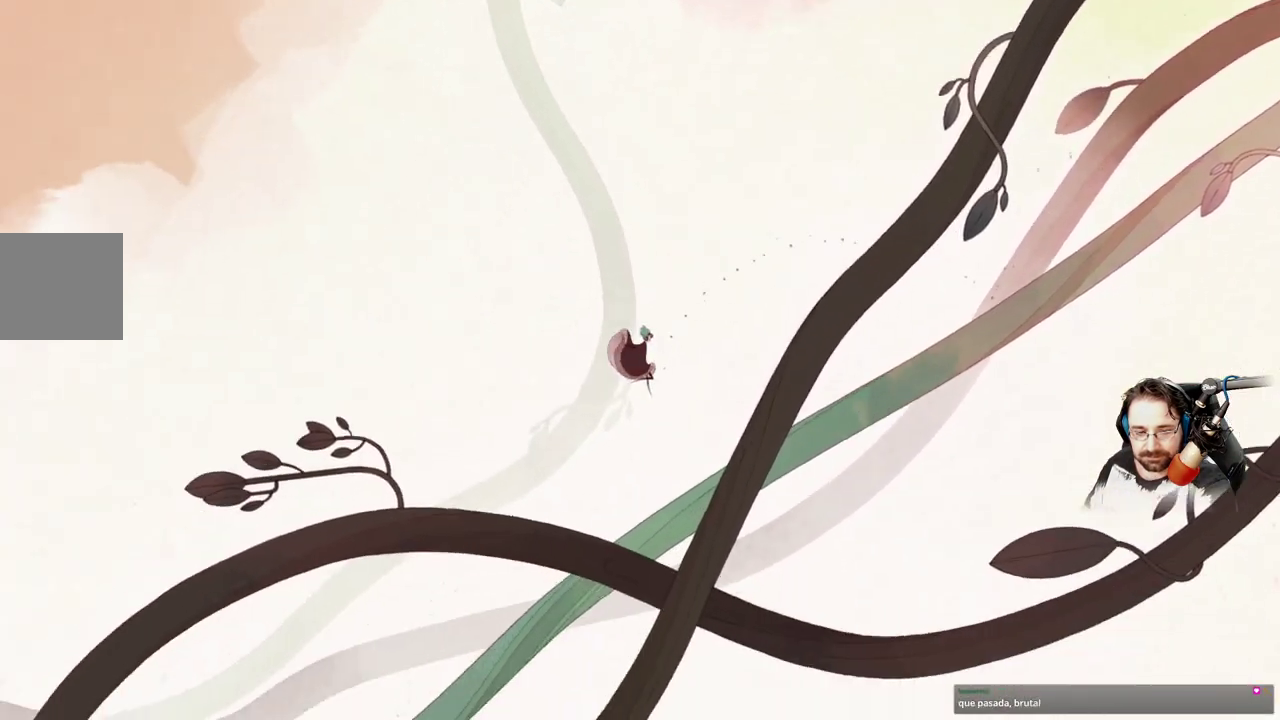
{"buttons": ["A"], "left_stick": "center", "right_stick": "center", "events": []}
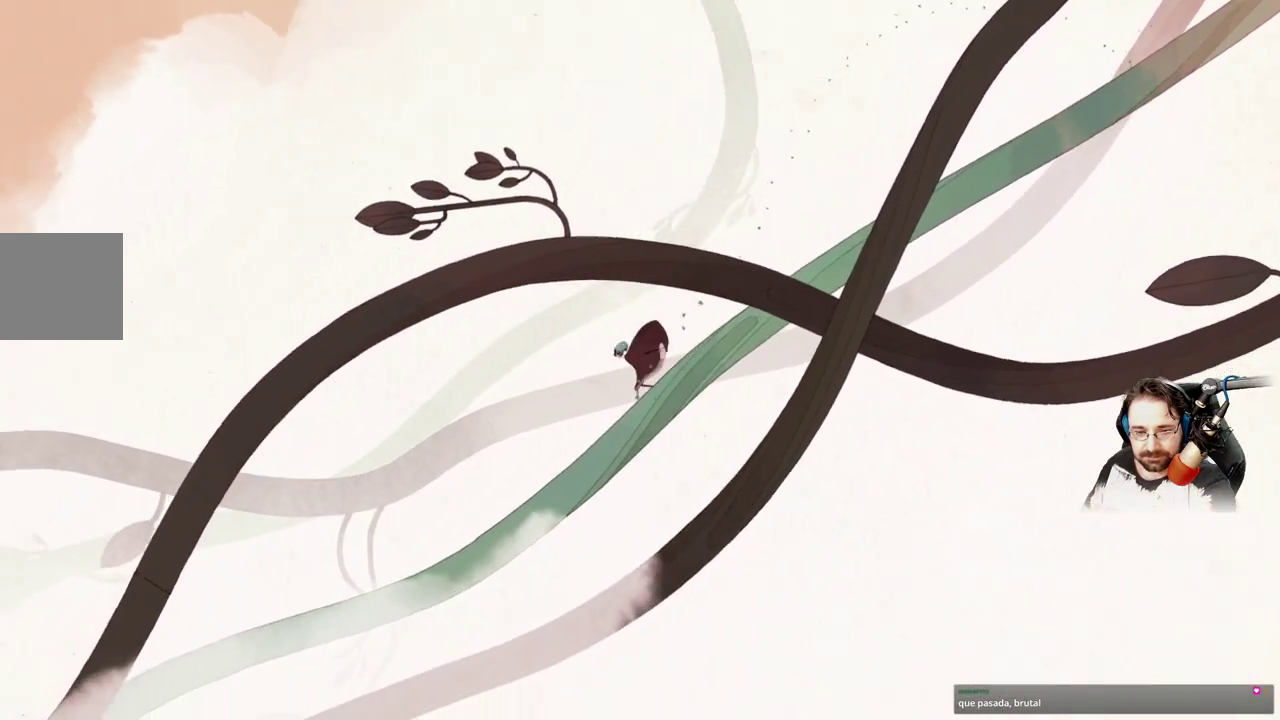
{"buttons": [], "left_stick": "center", "right_stick": "center", "events": [[433, "A", "up"]]}
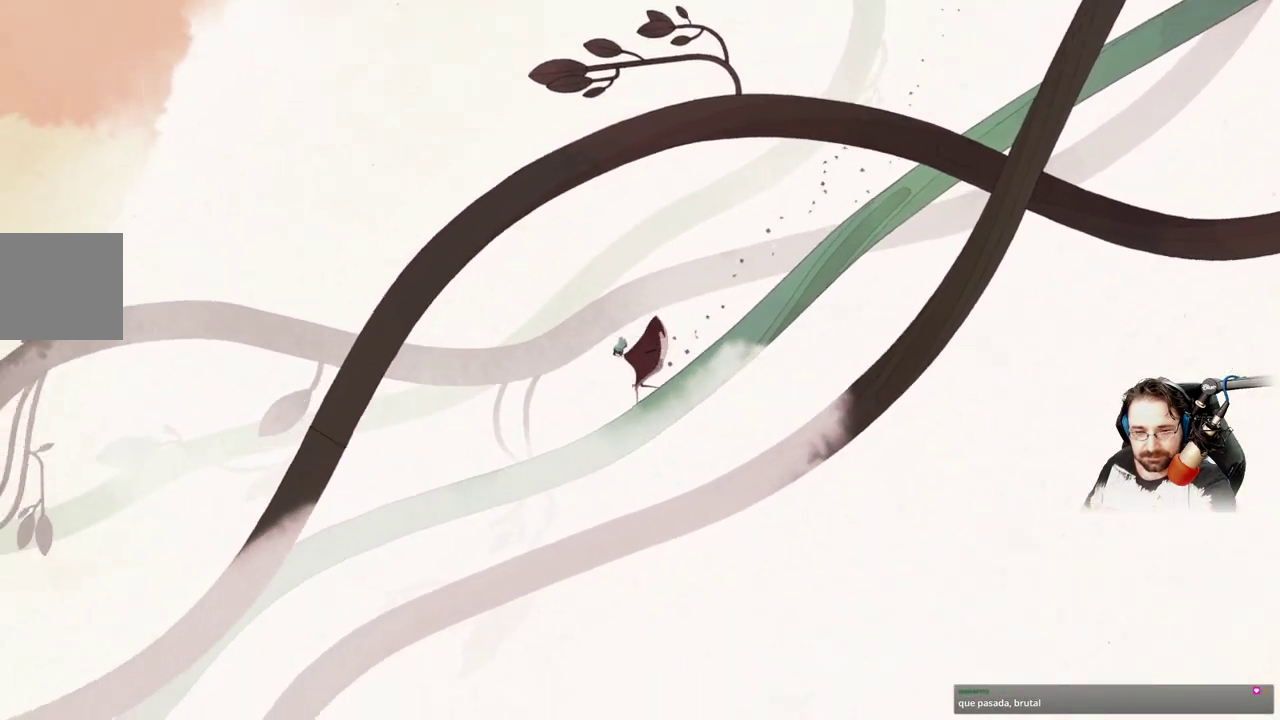
{"buttons": ["A"], "left_stick": "center", "right_stick": "center", "events": [[133, "A", "down"]]}
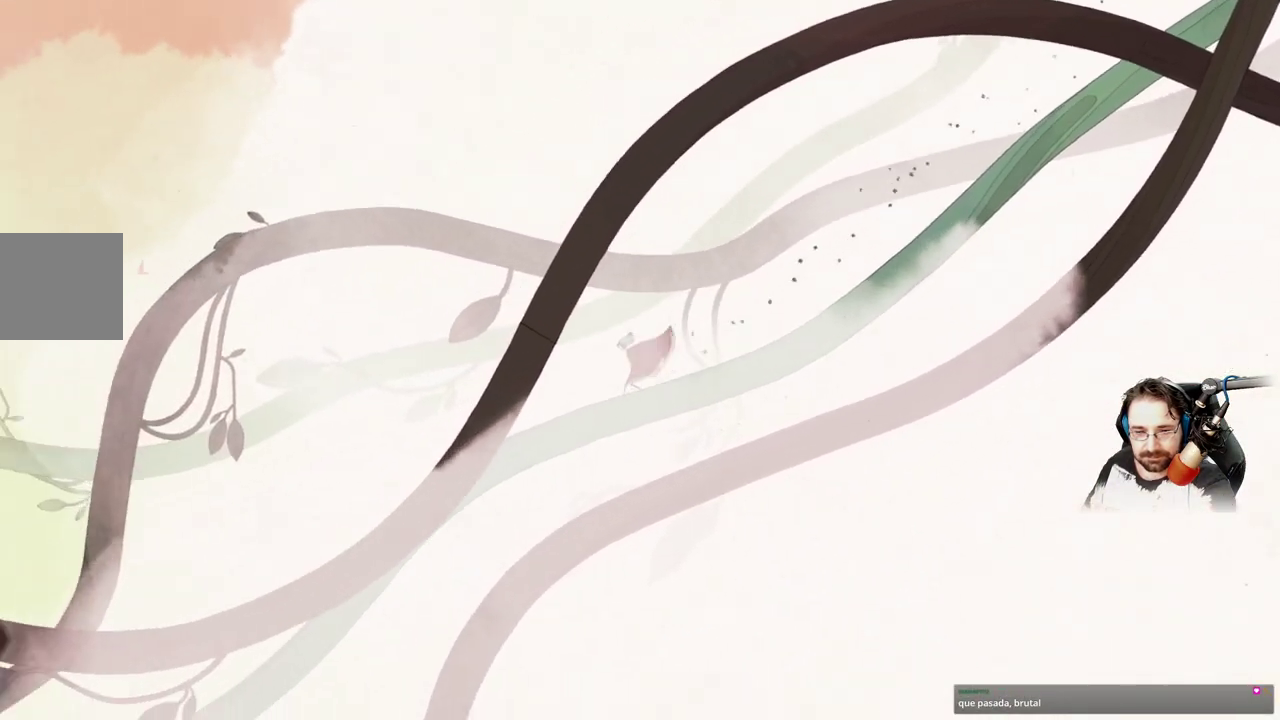
{"buttons": [], "left_stick": "center", "right_stick": "center", "events": [[400, "A", "up"]]}